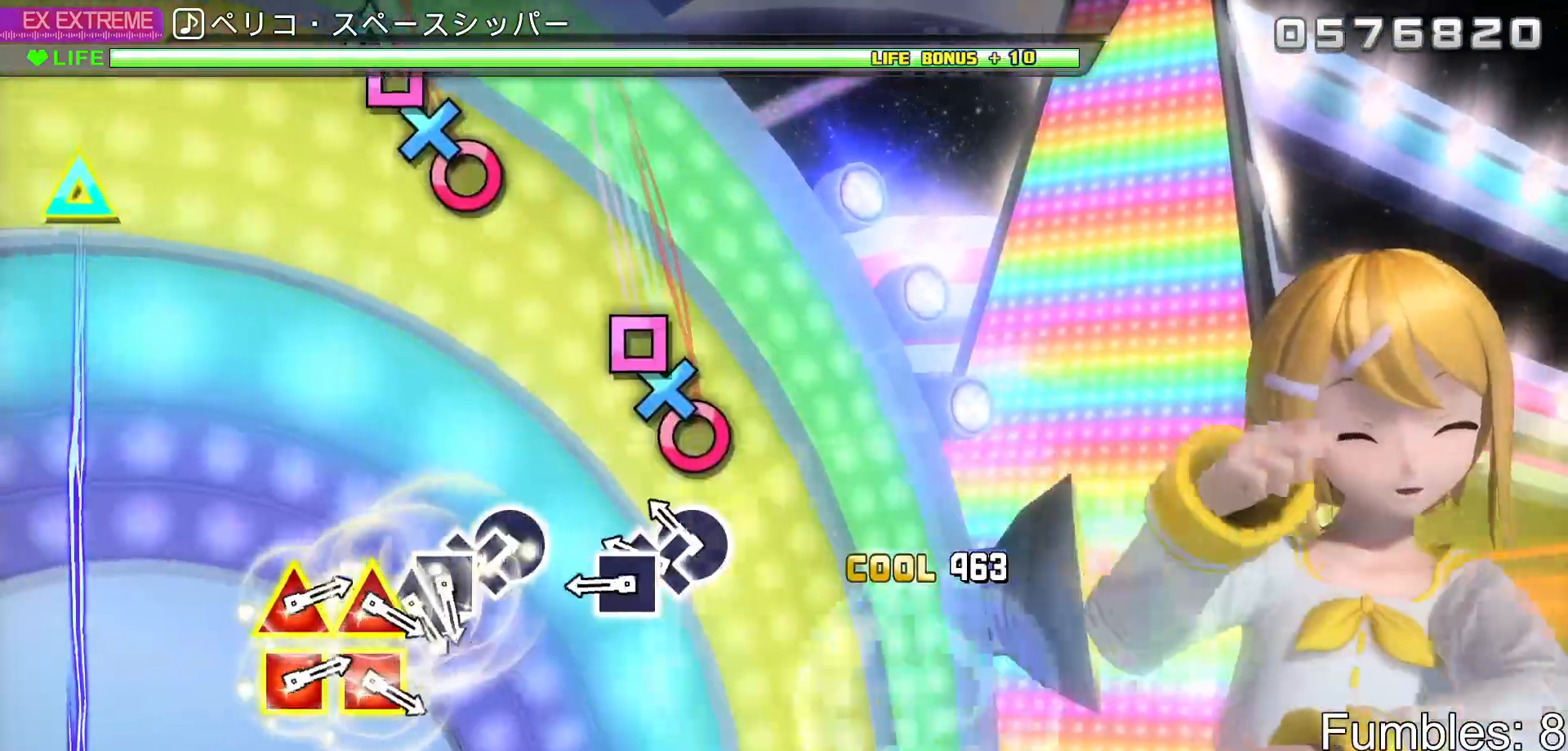
Gameplay with a controller (PlayStation layout); each line is a JSON object with the inputs held at the frame after it. "events" lists button and stick changes between this image and that frame as [ms after this image, input, new state], when the widget could be followed in between. Not read: L3.
{"buttons": [], "left_stick": "center", "right_stick": "center"}
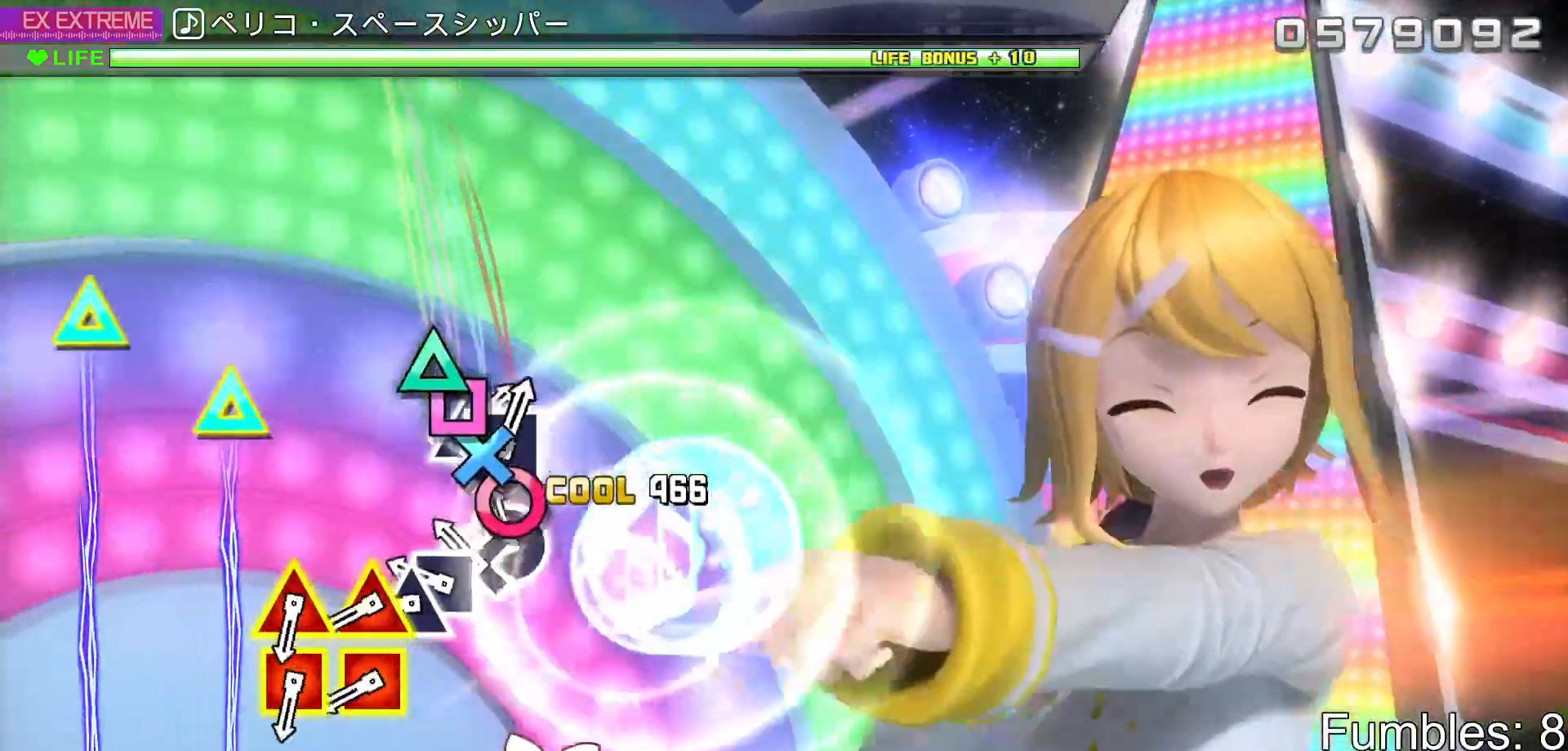
{"buttons": ["SQUARE", "TRIANGLE"], "left_stick": "center", "right_stick": "center", "events": [[83, "CIRCLE", "down"], [167, "CIRCLE", "up"], [167, "DPAD_DOWN", "down"], [267, "DPAD_DOWN", "up"], [283, "SQUARE", "down"], [367, "DPAD_UP", "down"], [367, "SQUARE", "up"], [483, "DPAD_UP", "up"], [483, "SQUARE", "down"], [483, "TRIANGLE", "down"]]}
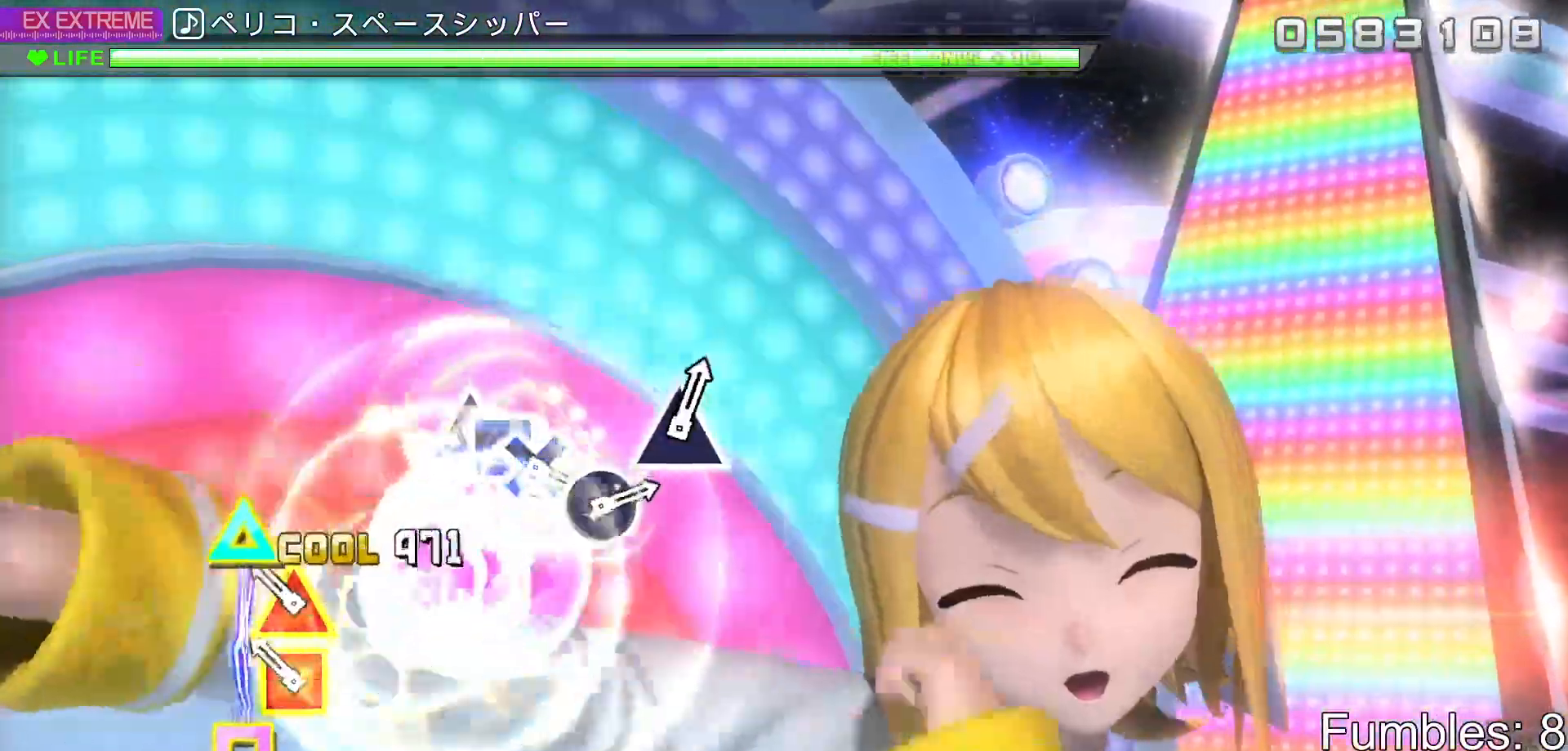
{"buttons": [], "left_stick": "center", "right_stick": "center", "events": [[67, "SQUARE", "up"], [83, "TRIANGLE", "up"], [167, "SQUARE", "down"], [167, "TRIANGLE", "down"], [300, "TRIANGLE", "up"], [333, "SQUARE", "up"]]}
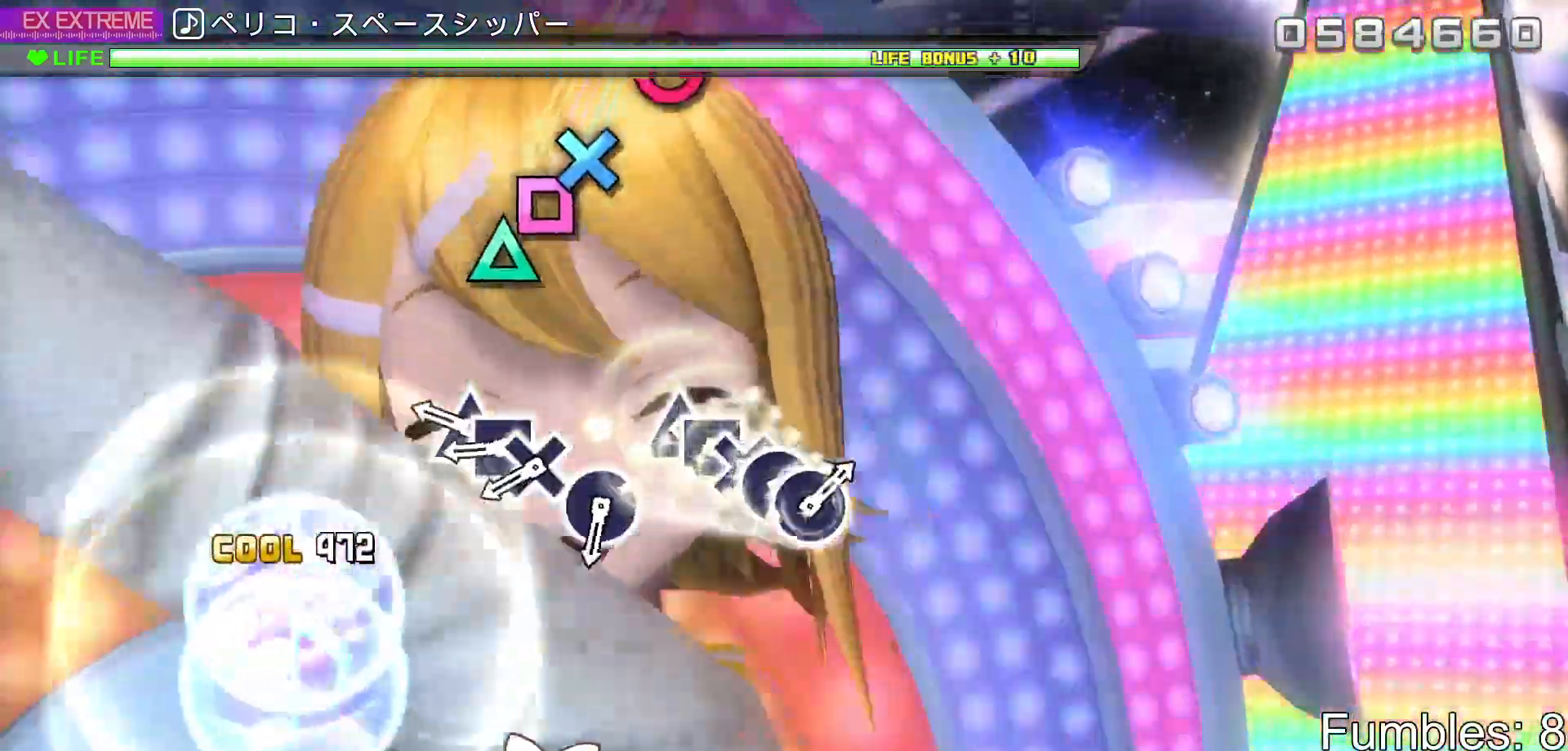
{"buttons": ["CROSS"], "left_stick": "center", "right_stick": "center", "events": [[283, "TRIANGLE", "down"], [367, "TRIANGLE", "up"], [383, "DPAD_LEFT", "down"], [500, "CROSS", "down"], [500, "DPAD_LEFT", "up"]]}